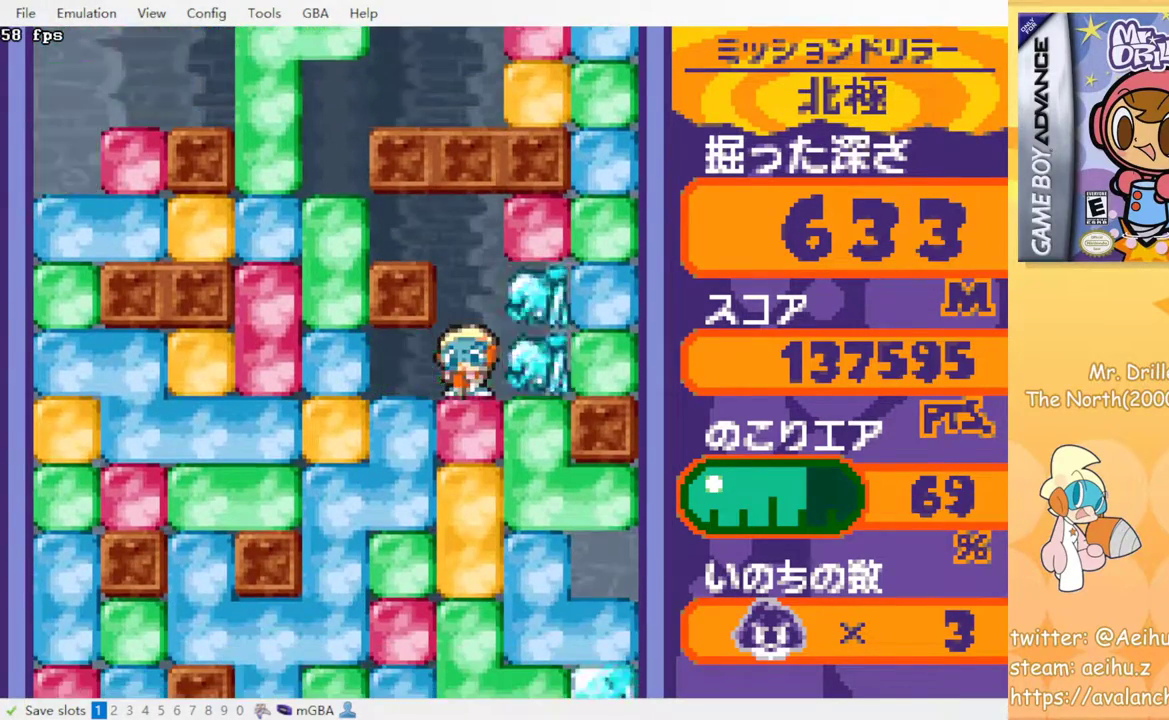
Gameplay with a controller (PlayStation layout); each line is a JSON object with the inputs held at the frame after it. "events" lists button and stick changes between this image and that frame as [ms after this image, input, new state], when the widget could be followed in between. Not read: L3 R3 left_stick right_stick.
{"buttons": ["SQUARE"], "events": [[33, "SQUARE", "down"], [100, "SQUARE", "up"], [183, "SQUARE", "down"], [267, "SQUARE", "up"], [350, "SQUARE", "down"], [417, "SQUARE", "up"], [500, "SQUARE", "down"]]}
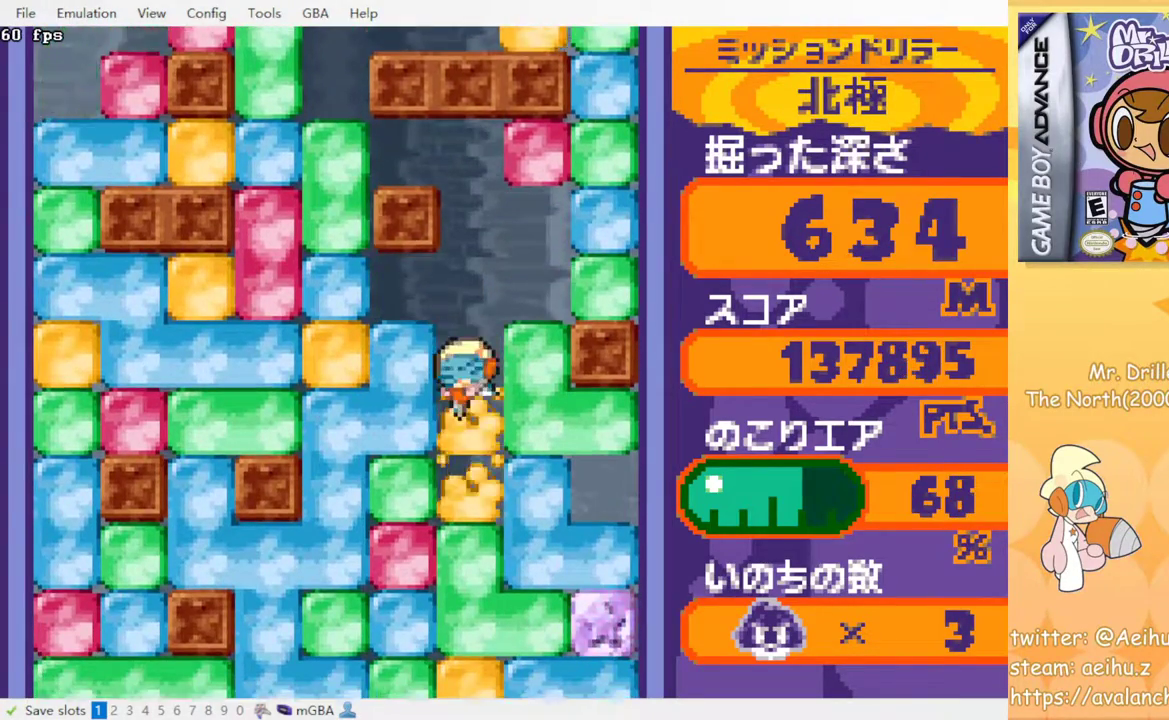
{"buttons": [], "events": [[100, "SQUARE", "up"], [183, "SQUARE", "down"], [250, "SQUARE", "up"], [350, "SQUARE", "down"], [433, "SQUARE", "up"]]}
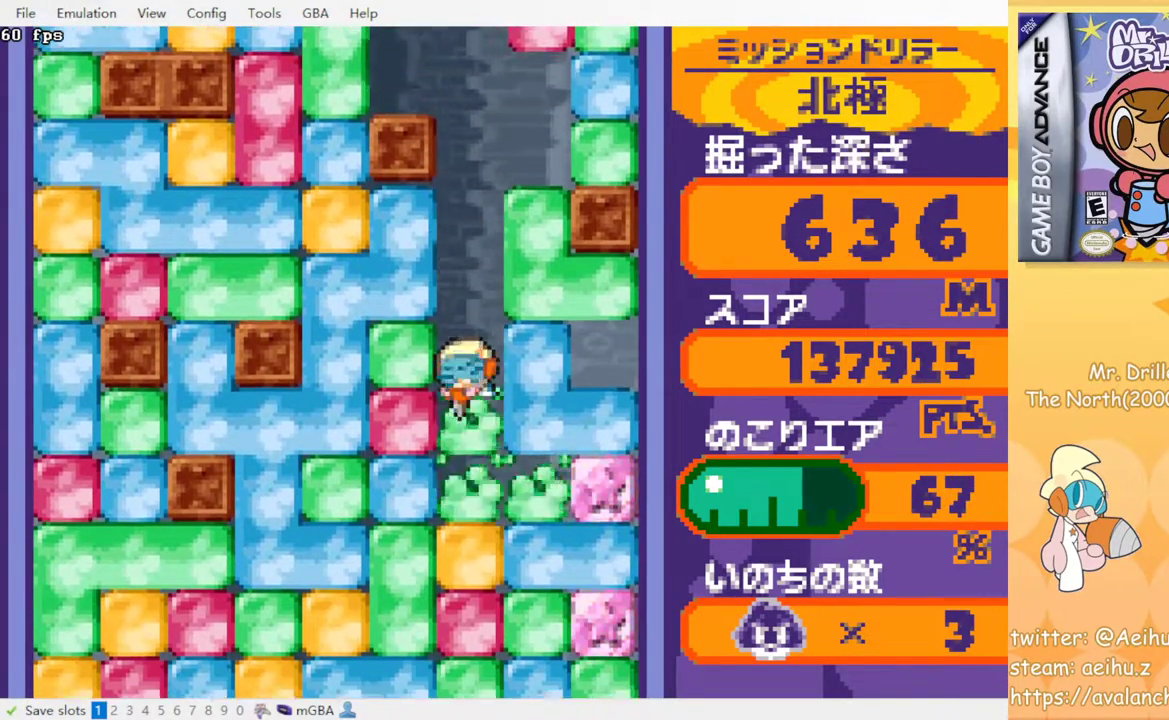
{"buttons": ["SQUARE"], "events": [[17, "SQUARE", "down"], [83, "SQUARE", "up"], [167, "SQUARE", "down"], [250, "SQUARE", "up"], [350, "SQUARE", "down"], [417, "SQUARE", "up"], [500, "SQUARE", "down"]]}
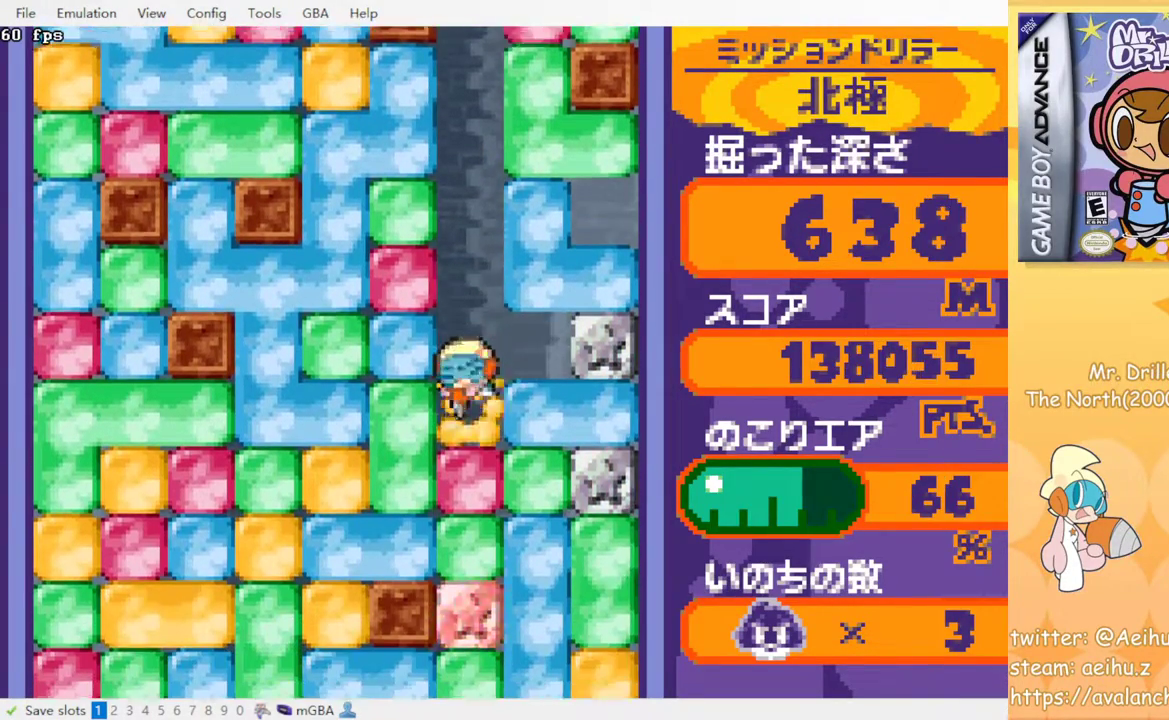
{"buttons": ["SQUARE"], "events": [[83, "SQUARE", "up"], [167, "SQUARE", "down"], [250, "SQUARE", "up"], [350, "SQUARE", "down"], [417, "SQUARE", "up"], [500, "SQUARE", "down"]]}
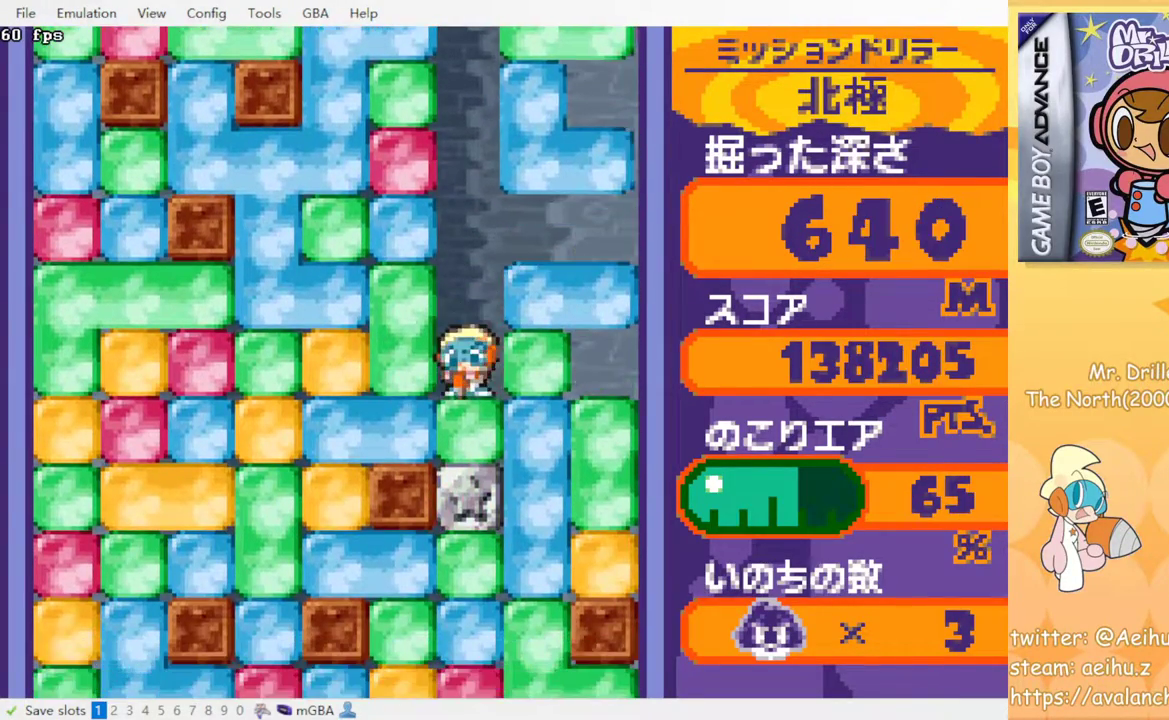
{"buttons": ["SQUARE"], "events": [[83, "SQUARE", "up"], [167, "SQUARE", "down"], [250, "SQUARE", "up"], [333, "SQUARE", "down"], [417, "SQUARE", "up"], [500, "SQUARE", "down"]]}
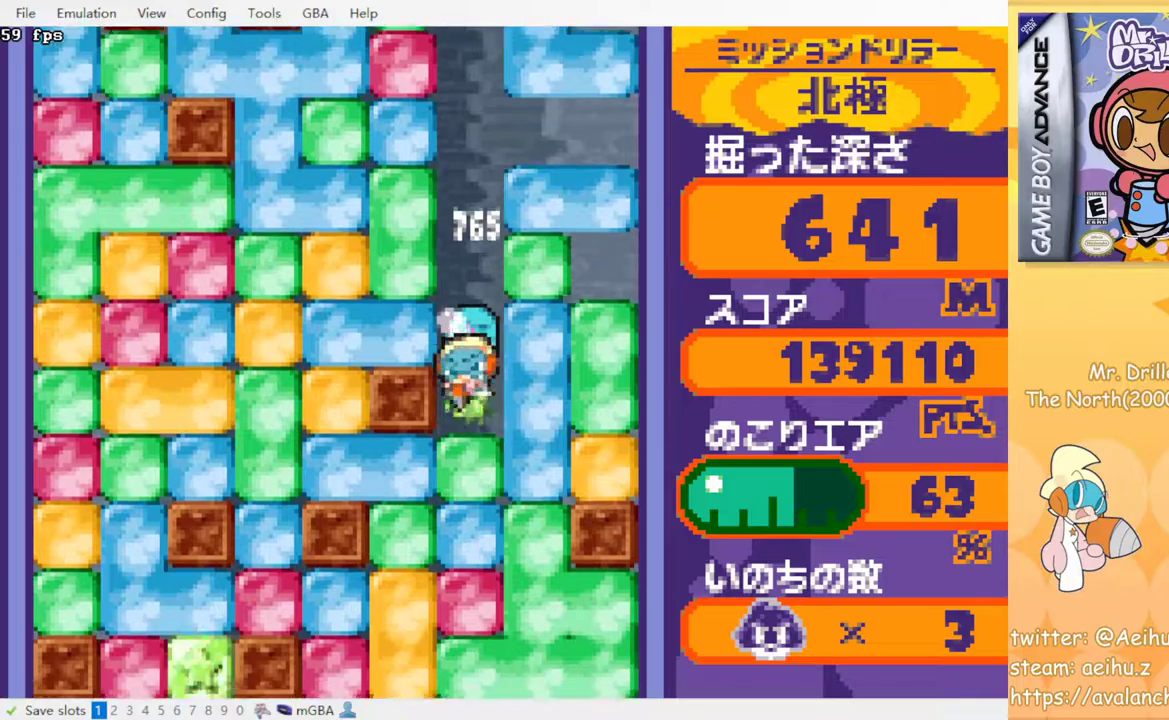
{"buttons": ["SQUARE"], "events": [[83, "SQUARE", "up"], [167, "SQUARE", "down"], [250, "SQUARE", "up"], [333, "SQUARE", "down"], [417, "SQUARE", "up"], [500, "SQUARE", "down"]]}
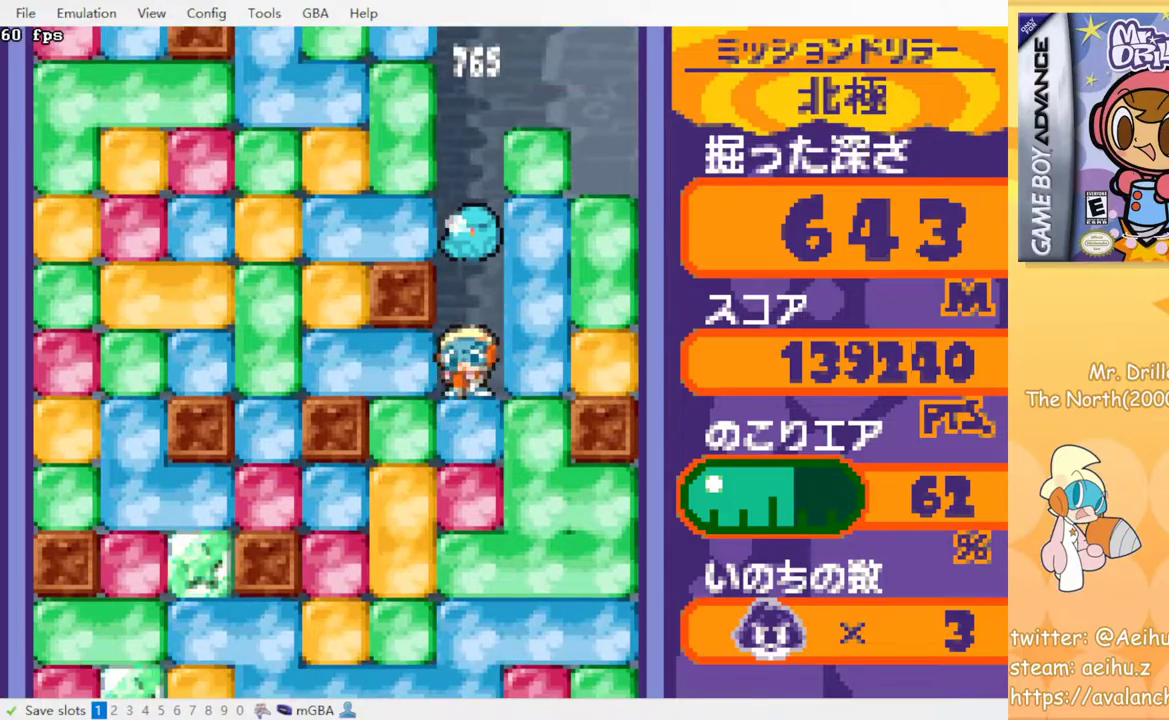
{"buttons": ["SQUARE"], "events": [[83, "SQUARE", "up"], [183, "SQUARE", "down"], [233, "SQUARE", "up"], [333, "SQUARE", "down"], [400, "SQUARE", "up"], [500, "SQUARE", "down"]]}
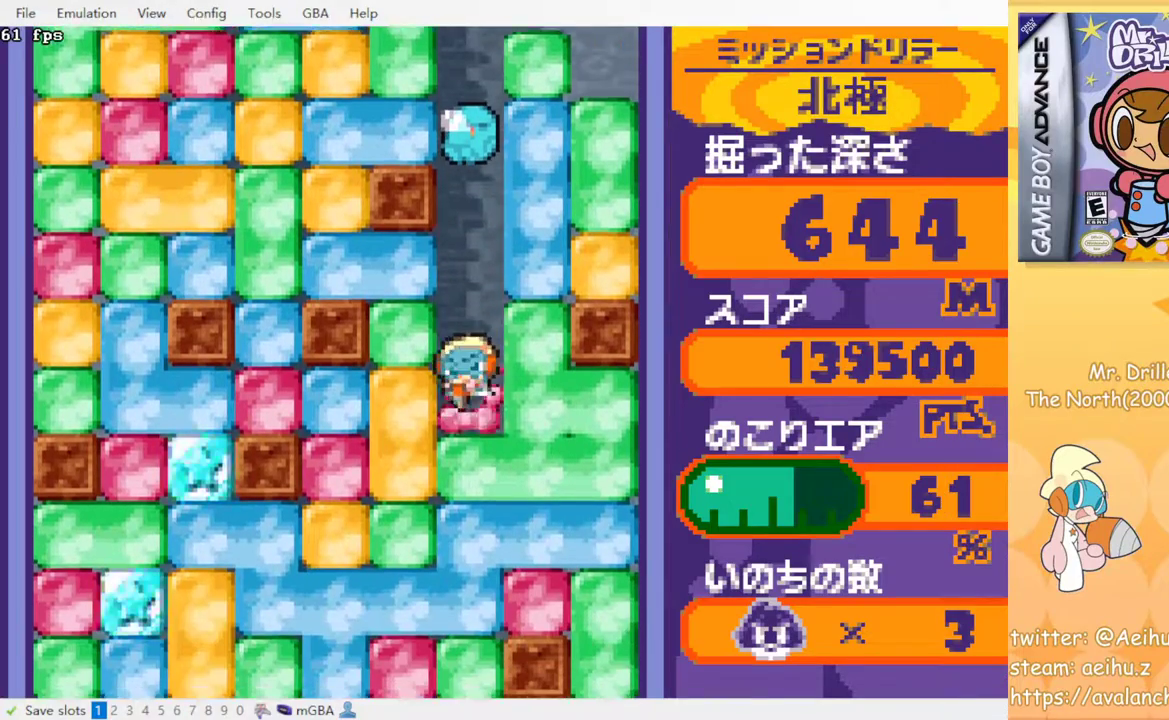
{"buttons": ["SQUARE"], "events": [[83, "SQUARE", "up"], [167, "SQUARE", "down"], [250, "SQUARE", "up"], [333, "SQUARE", "down"], [417, "SQUARE", "up"], [500, "SQUARE", "down"]]}
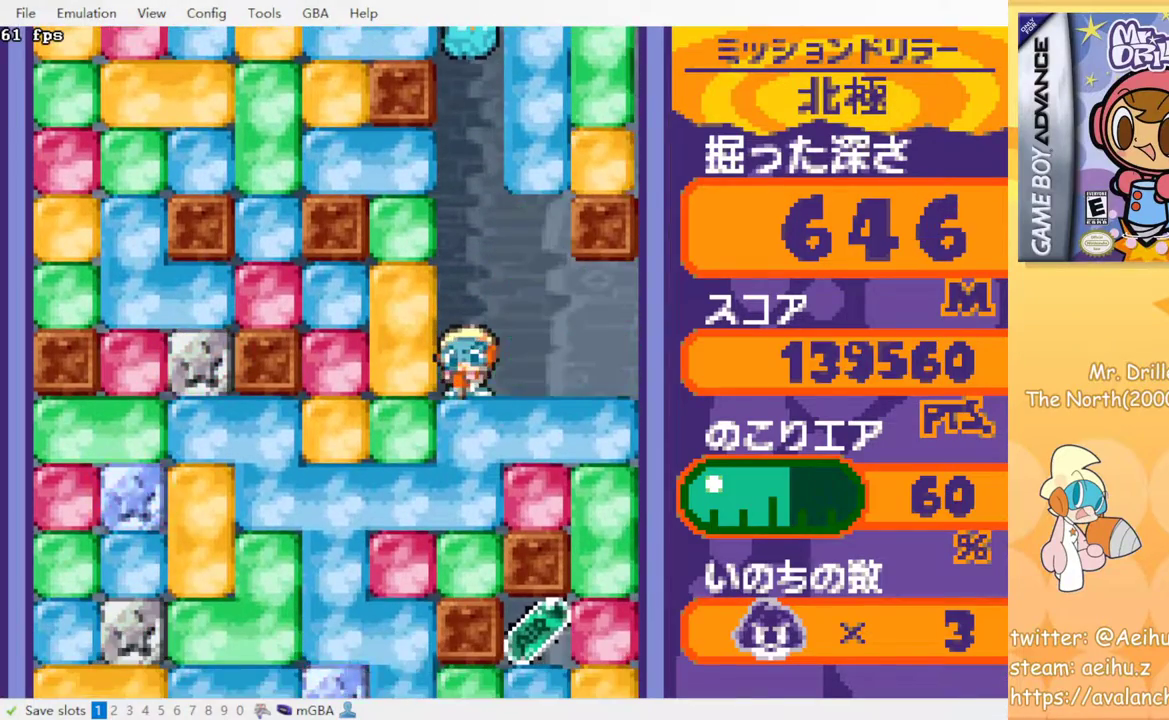
{"buttons": [], "events": [[100, "SQUARE", "up"], [183, "SQUARE", "down"], [267, "SQUARE", "up"]]}
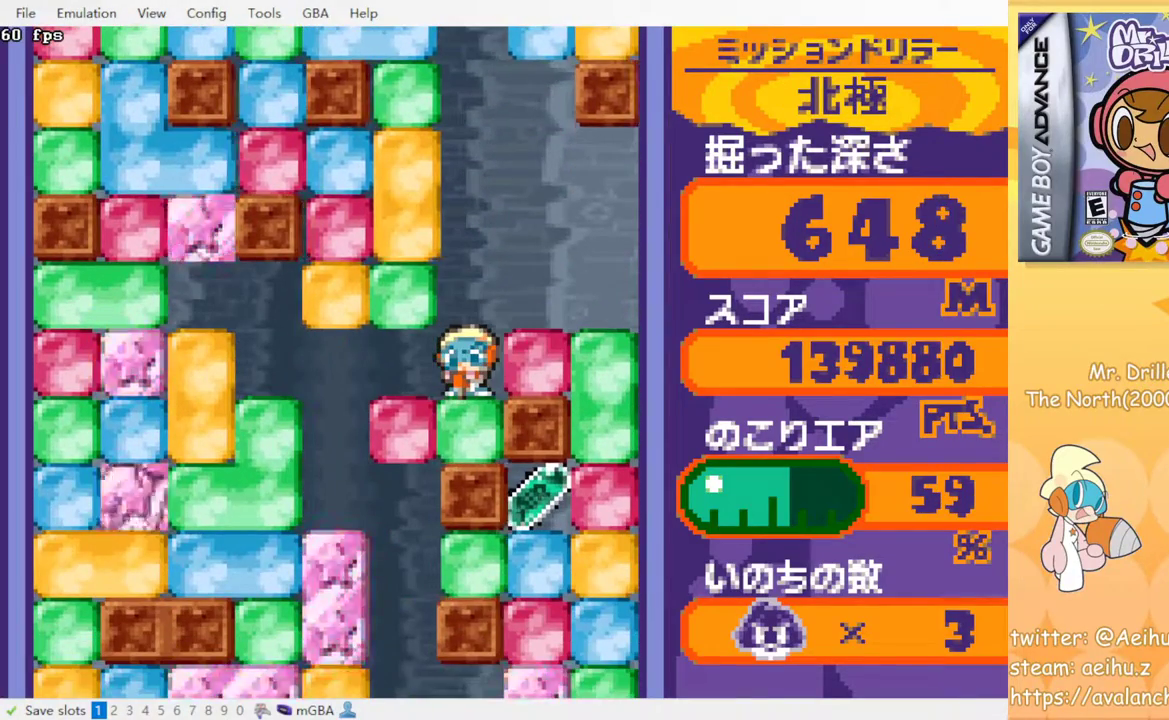
{"buttons": [], "events": []}
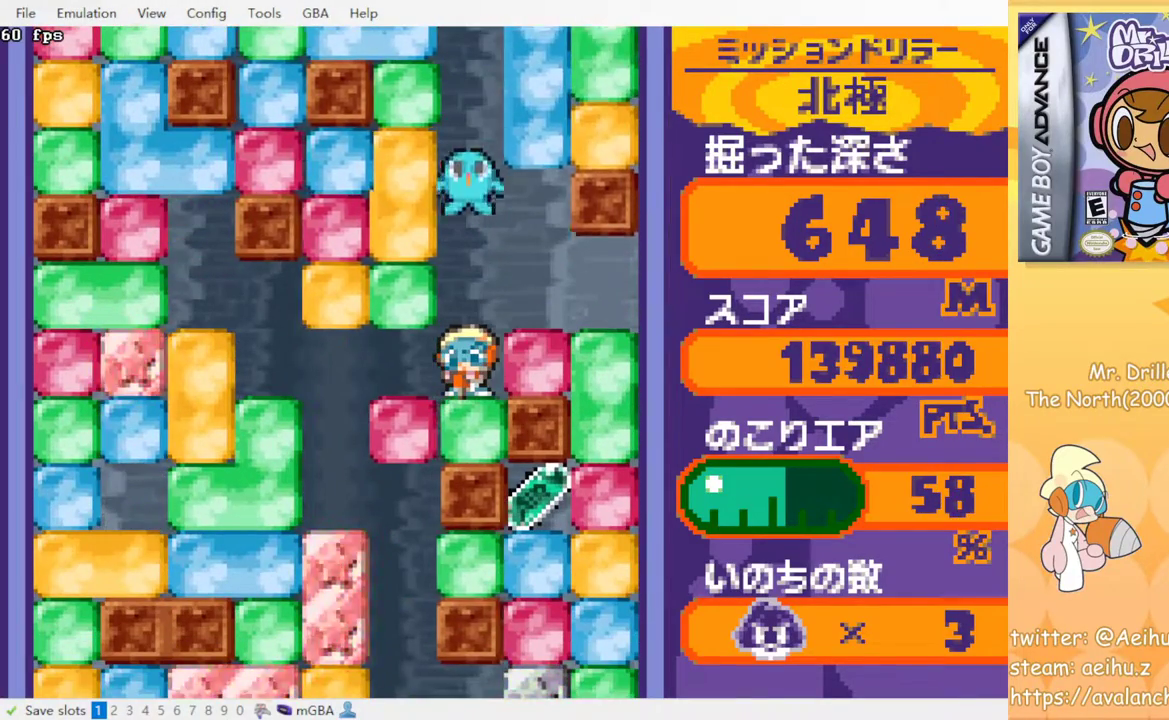
{"buttons": [], "events": []}
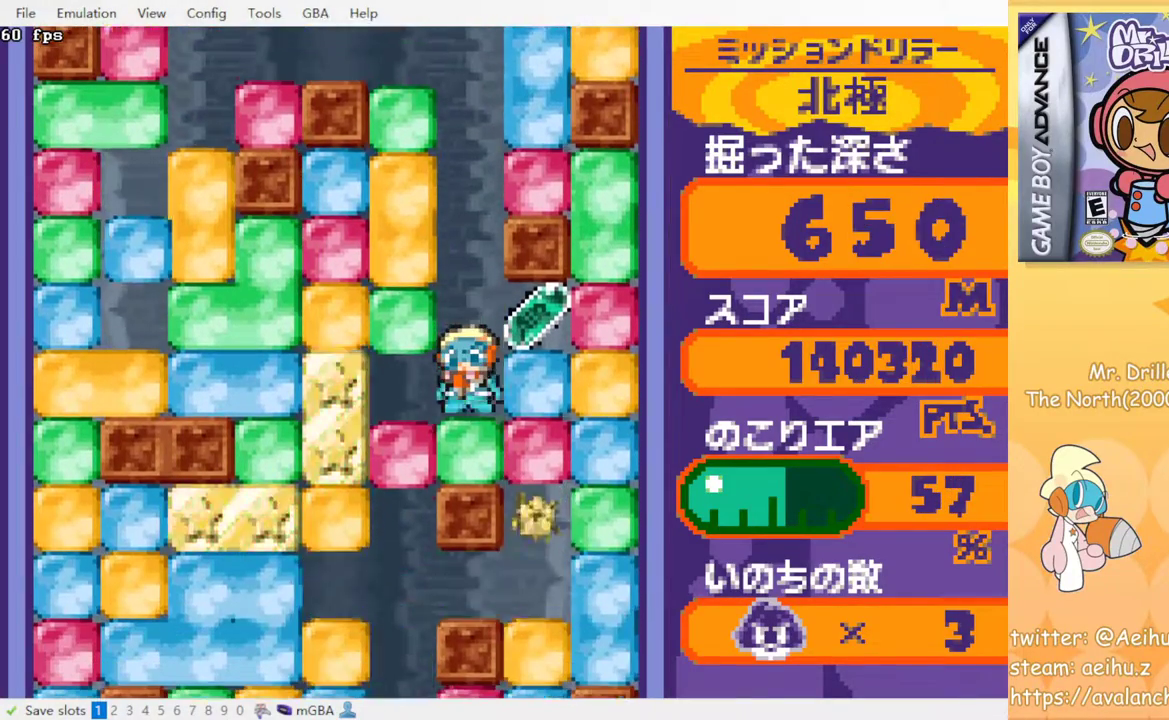
{"buttons": [], "events": []}
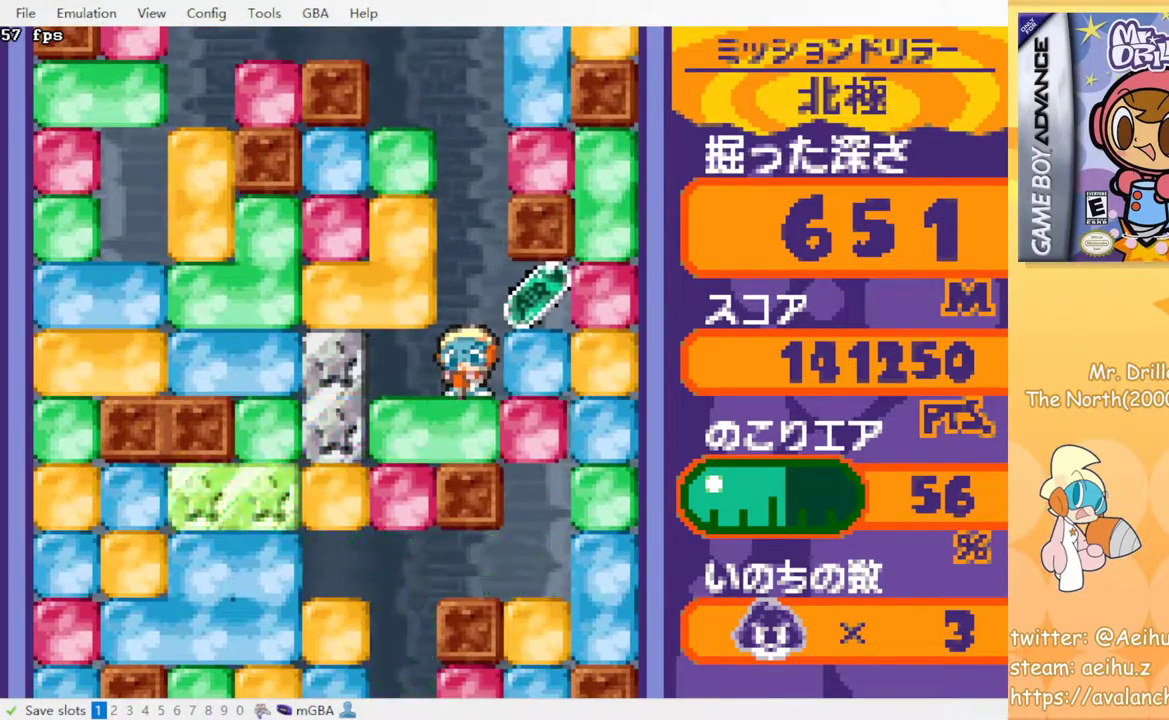
{"buttons": [], "events": []}
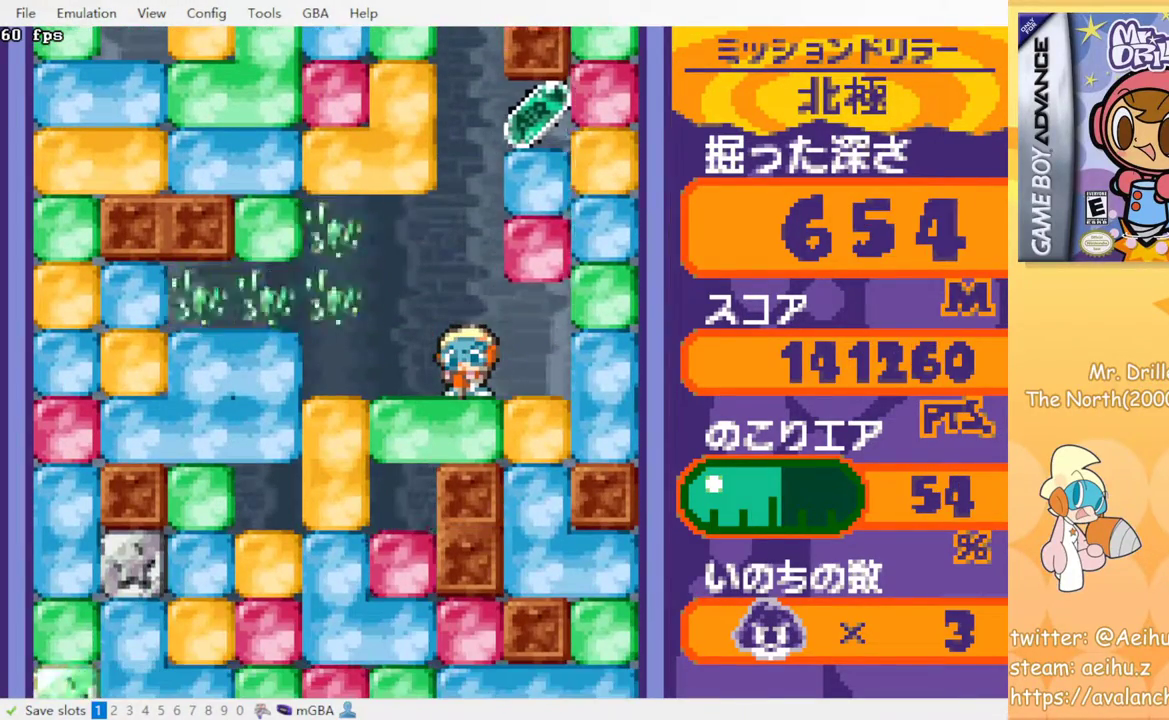
{"buttons": [], "events": []}
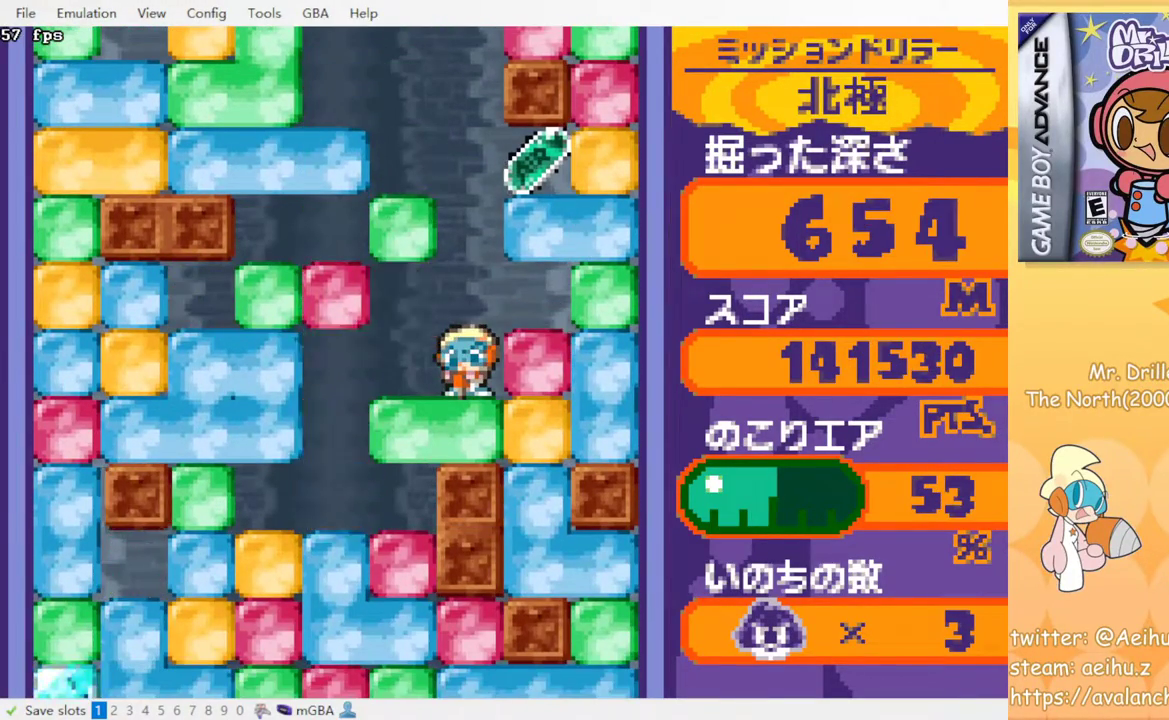
{"buttons": ["DPAD_RIGHT"], "events": [[150, "DPAD_RIGHT", "down"], [183, "SQUARE", "down"], [317, "SQUARE", "up"]]}
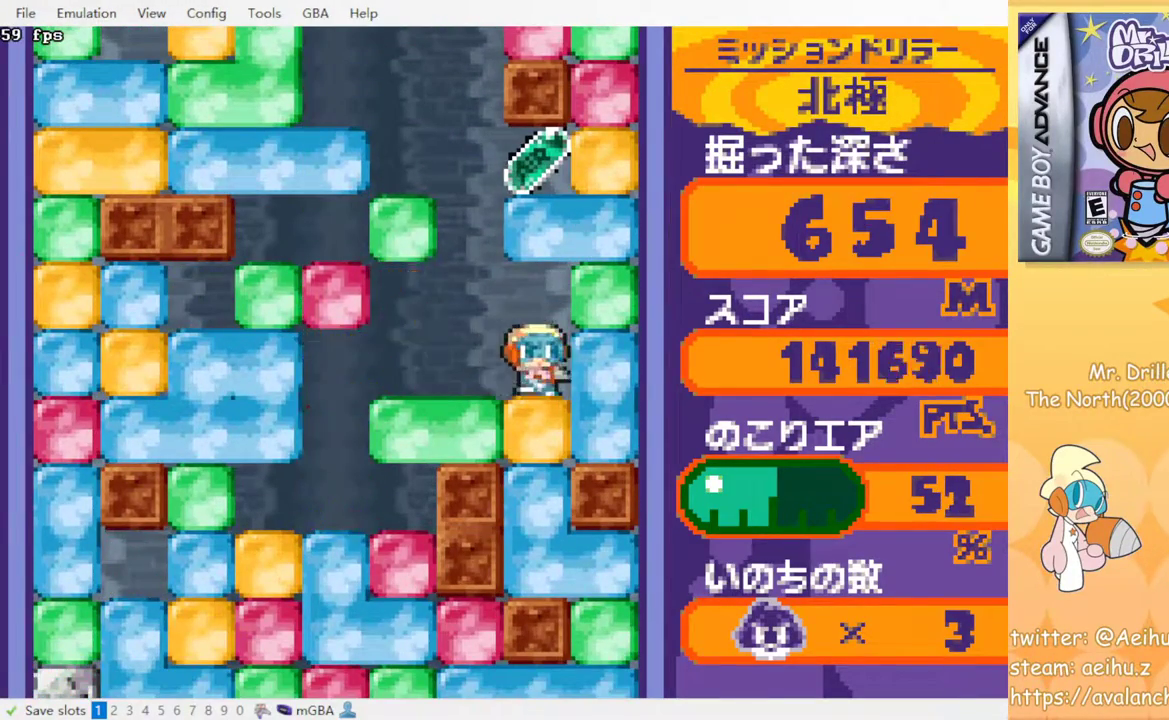
{"buttons": [], "events": [[17, "SQUARE", "down"], [33, "DPAD_RIGHT", "up"], [117, "DPAD_LEFT", "down"], [133, "SQUARE", "up"], [283, "DPAD_LEFT", "up"]]}
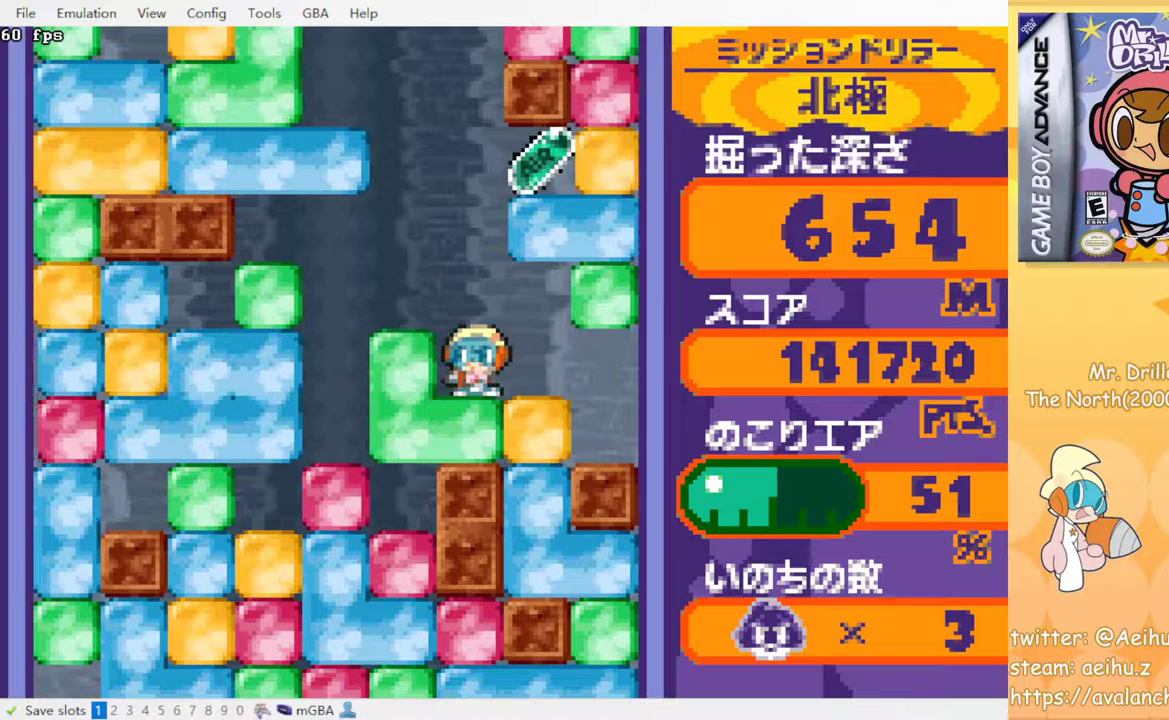
{"buttons": [], "events": []}
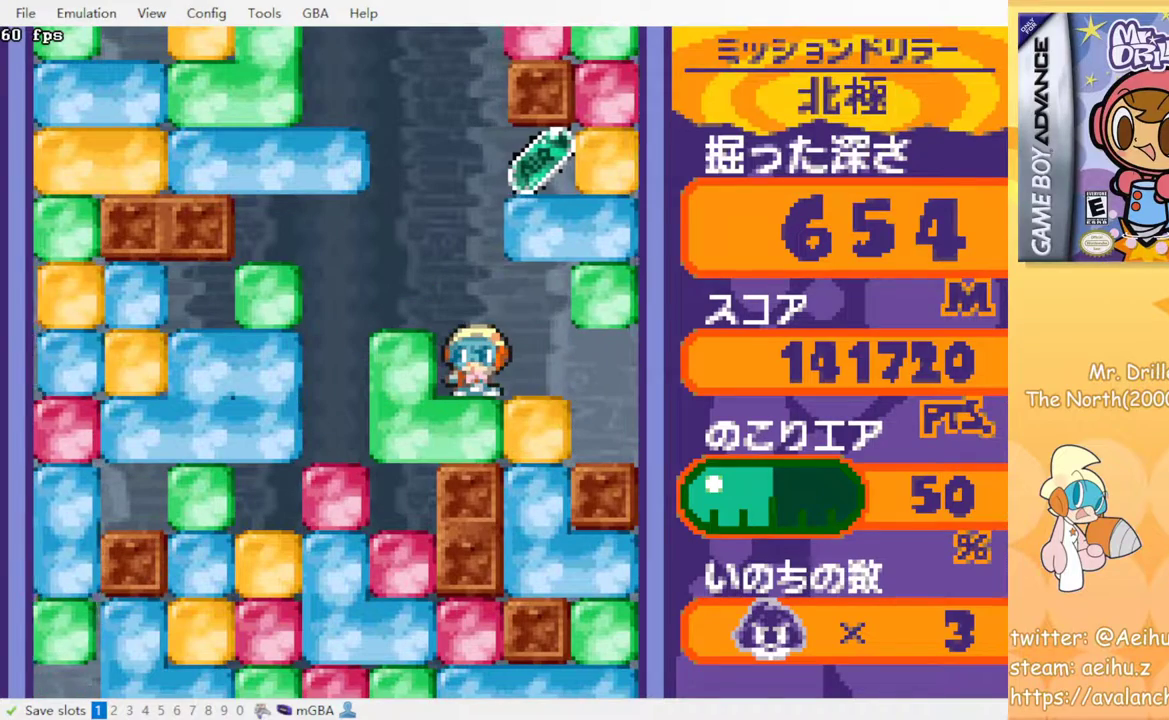
{"buttons": [], "events": []}
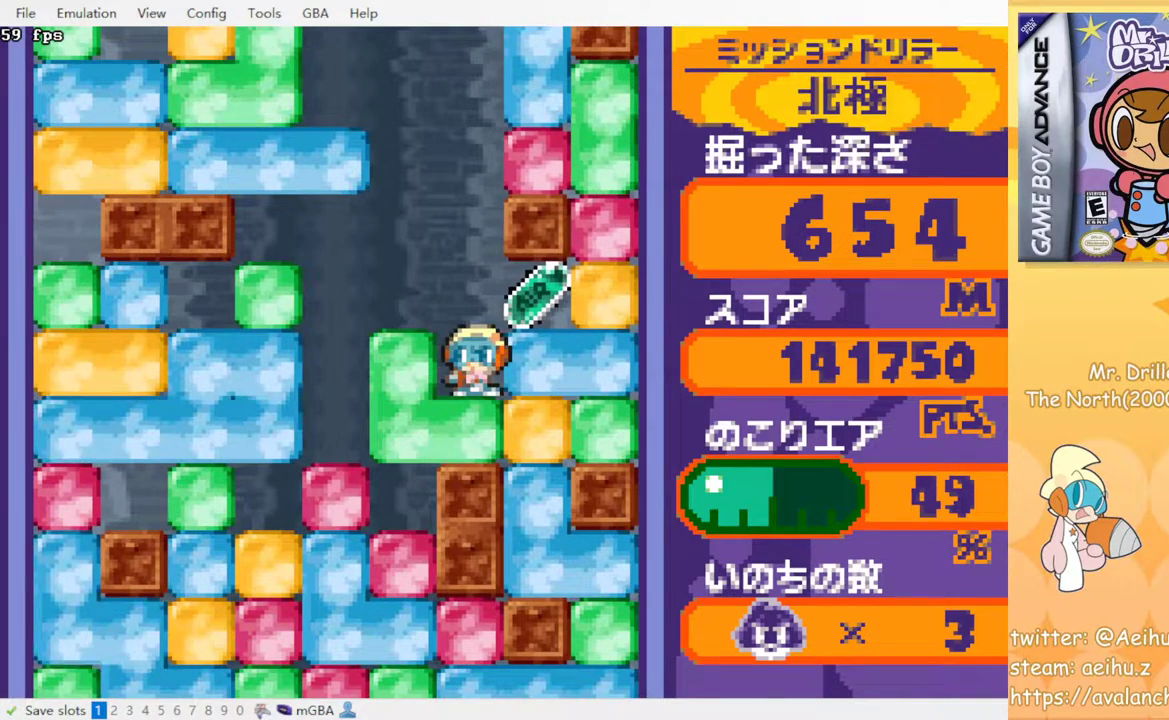
{"buttons": ["DPAD_LEFT"], "events": [[67, "DPAD_RIGHT", "down"], [450, "DPAD_RIGHT", "up"], [483, "DPAD_LEFT", "down"]]}
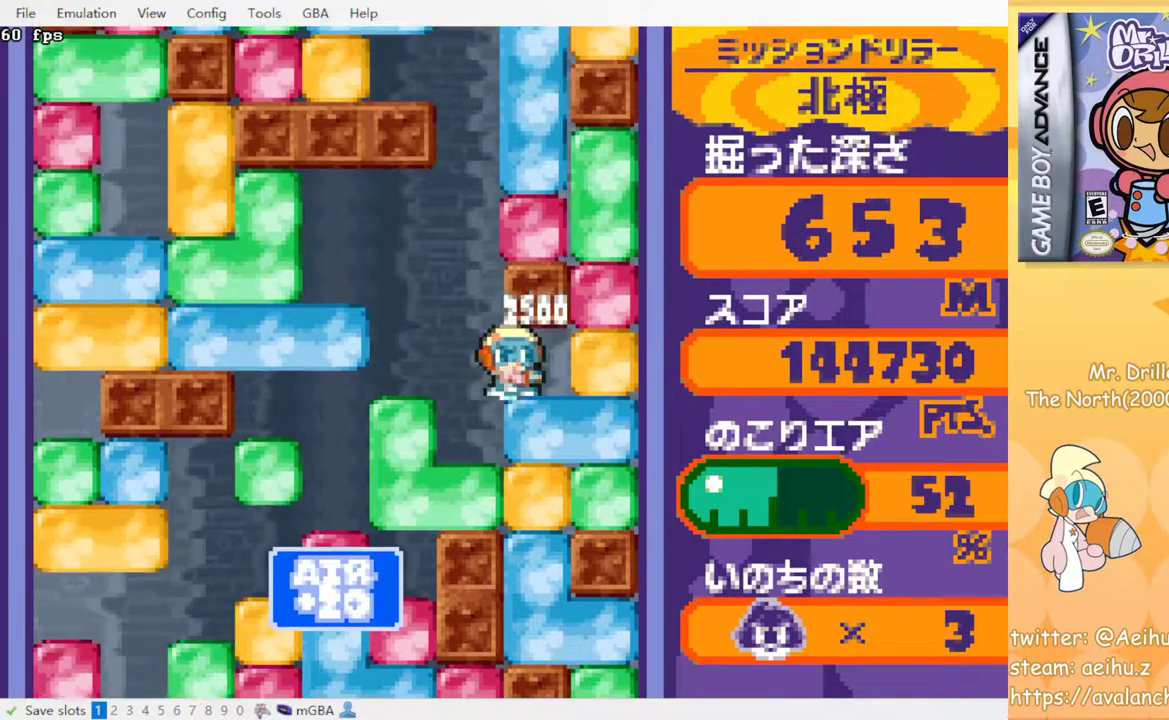
{"buttons": [], "events": [[317, "DPAD_LEFT", "up"]]}
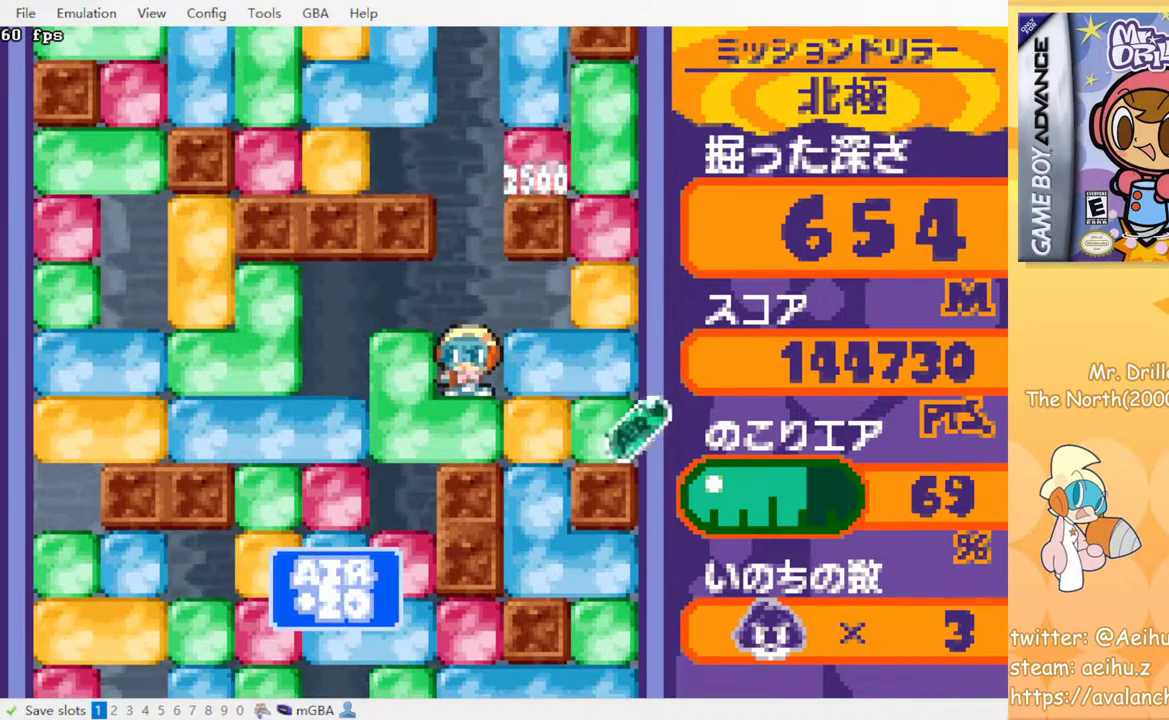
{"buttons": ["DPAD_DOWN"], "events": [[50, "SQUARE", "down"], [83, "DPAD_LEFT", "down"], [167, "SQUARE", "up"], [450, "DPAD_LEFT", "up"], [467, "DPAD_DOWN", "down"]]}
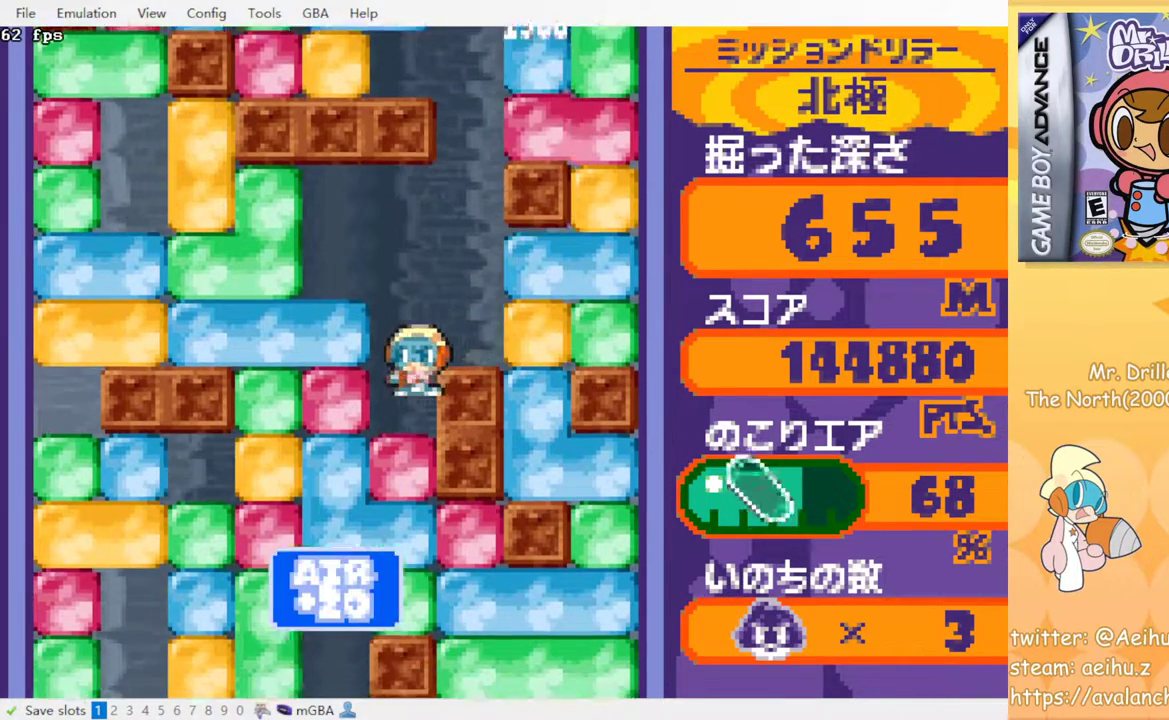
{"buttons": ["SQUARE", "DPAD_DOWN"], "events": [[100, "SQUARE", "down"], [183, "SQUARE", "up"], [267, "SQUARE", "down"], [350, "SQUARE", "up"], [450, "SQUARE", "down"]]}
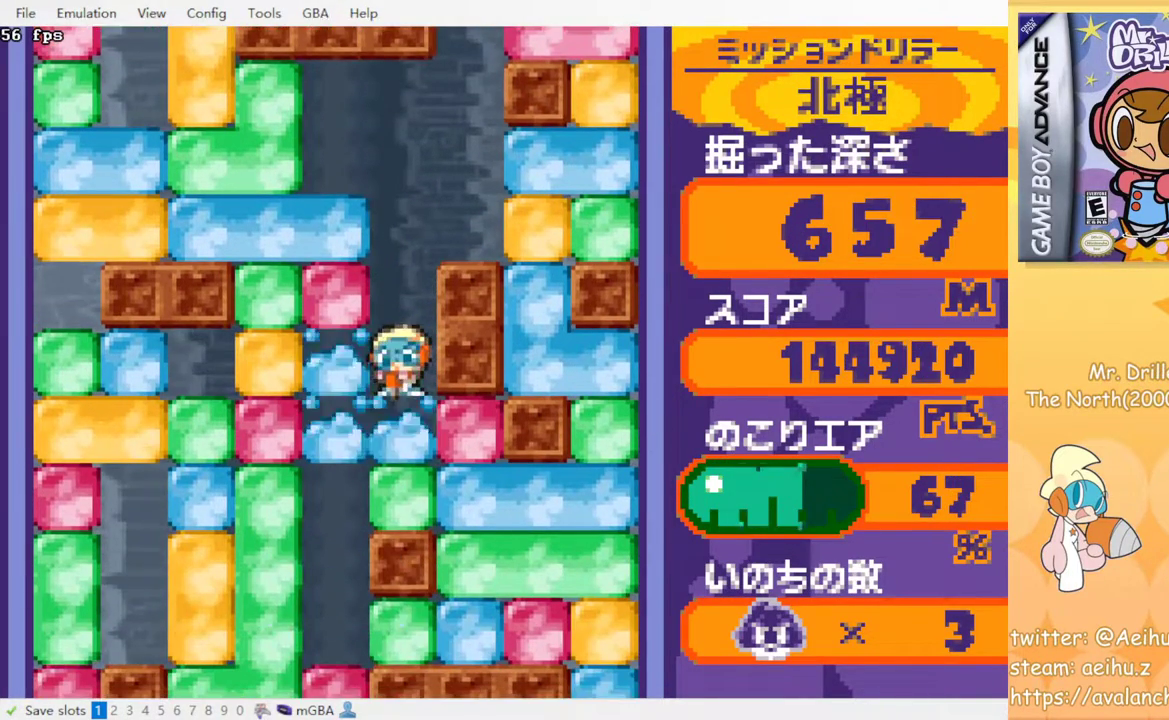
{"buttons": ["DPAD_DOWN"], "events": [[67, "SQUARE", "up"], [150, "SQUARE", "down"], [233, "SQUARE", "up"], [333, "SQUARE", "down"], [433, "SQUARE", "up"]]}
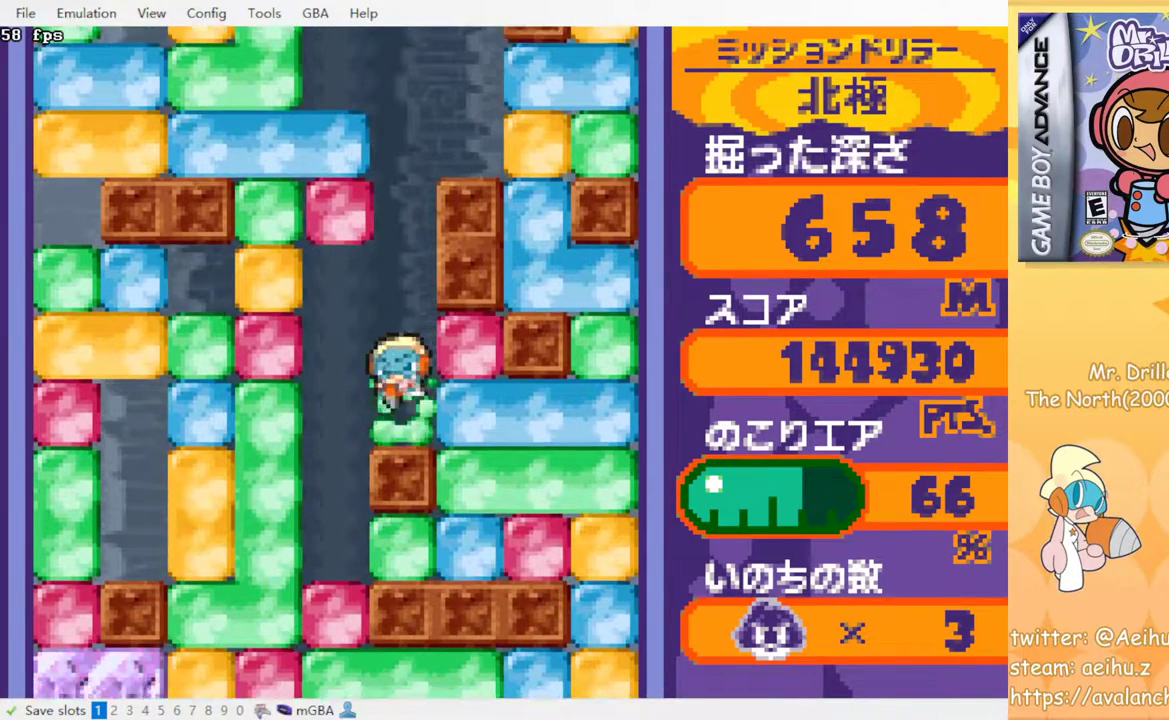
{"buttons": [], "events": [[50, "DPAD_DOWN", "up"]]}
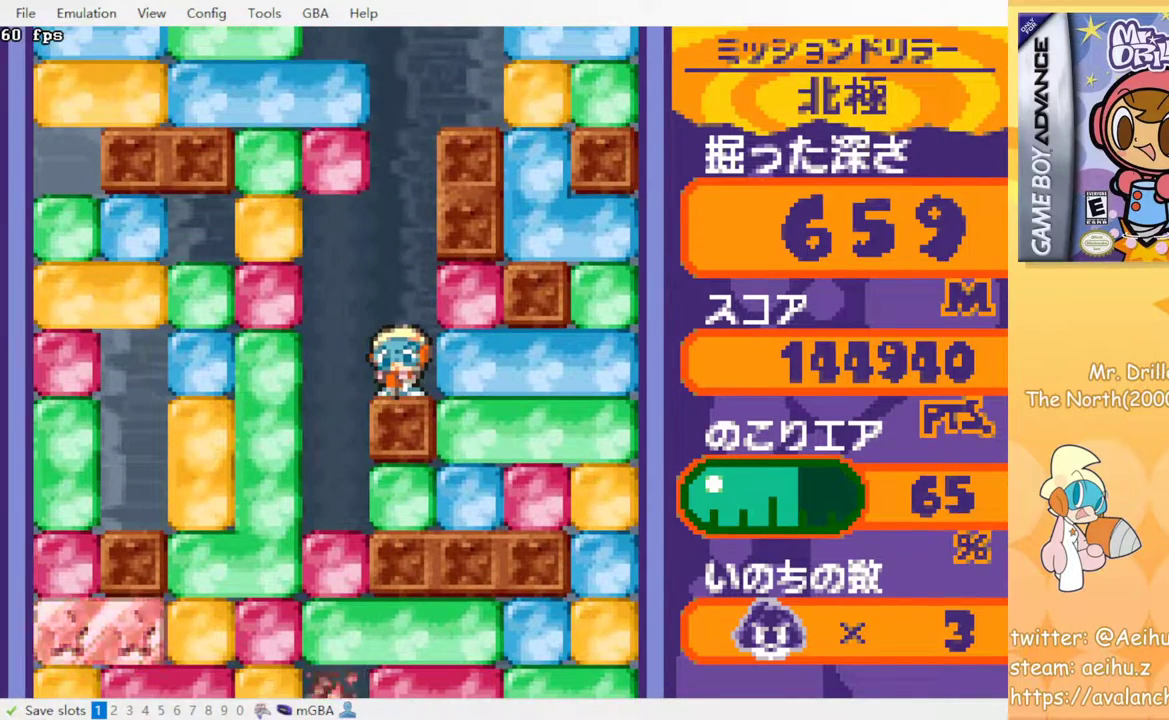
{"buttons": ["DPAD_LEFT"], "events": [[283, "DPAD_LEFT", "down"]]}